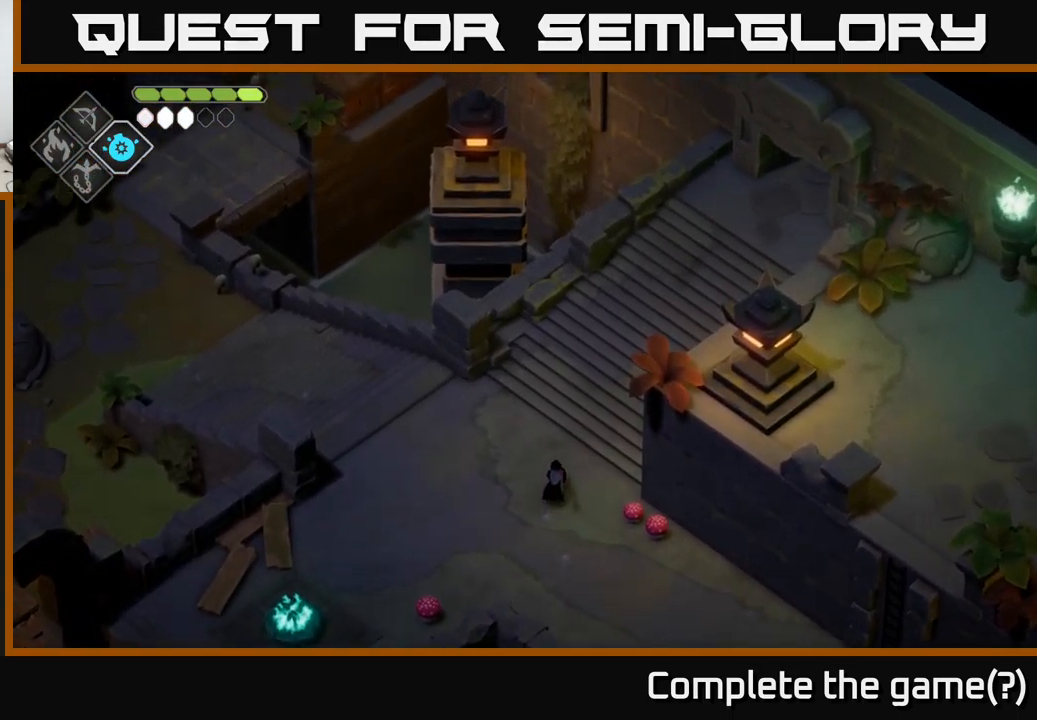
Gameplay with a controller (Xbox layout); each line is a JSON object with the inputs held at the frame after it. "events" lists button and stick changes between this image and that frame as [ms after this image, input, new state], when the widget could be followed in between.
{"buttons": [], "left_stick": "up-right", "right_stick": "up", "events": [[283, "left_stick", "up-right"]]}
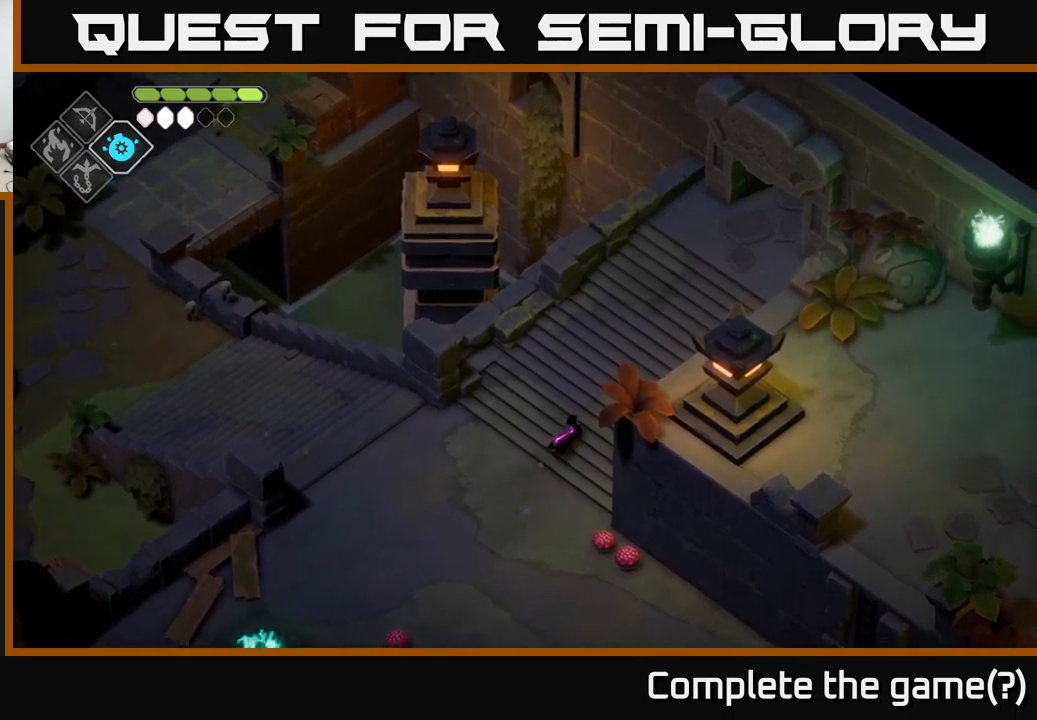
{"buttons": [], "left_stick": "up-right", "right_stick": "center", "events": [[100, "right_stick", "center"]]}
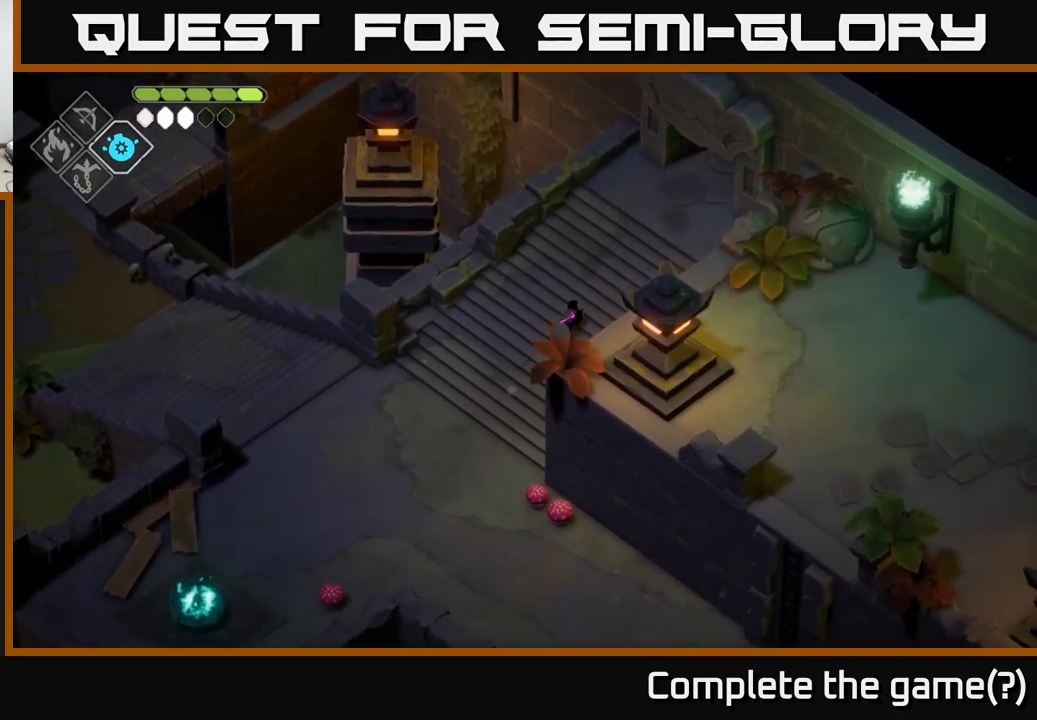
{"buttons": [], "left_stick": "up-right", "right_stick": "center", "events": [[184, "A", "down"], [384, "A", "up"]]}
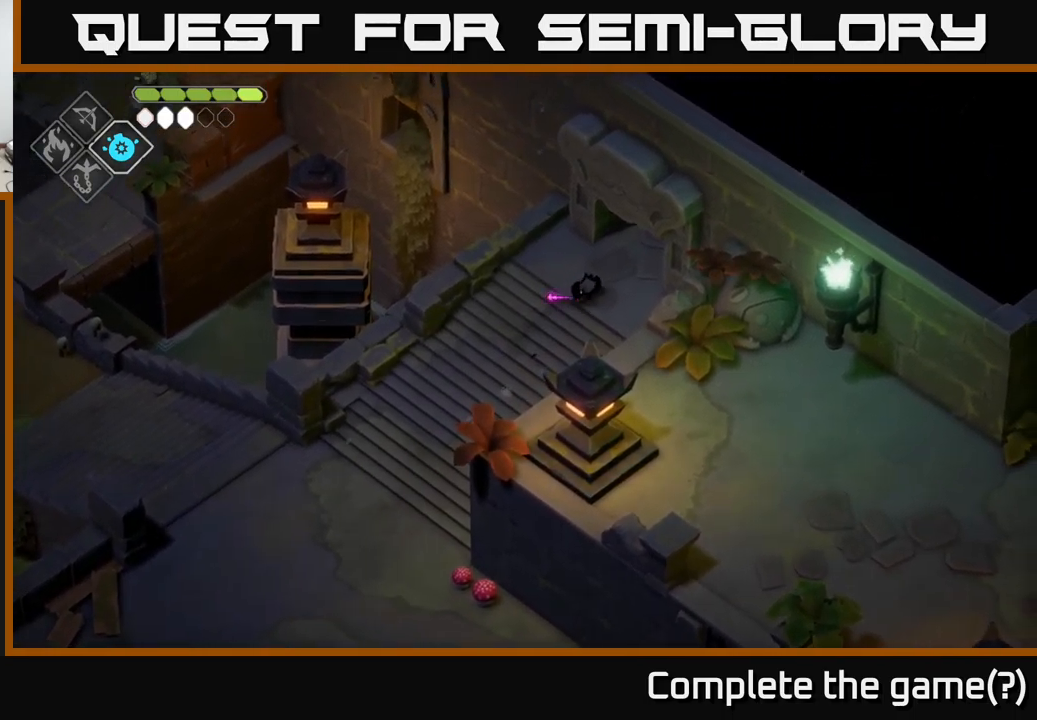
{"buttons": [], "left_stick": "up-right", "right_stick": "center", "events": []}
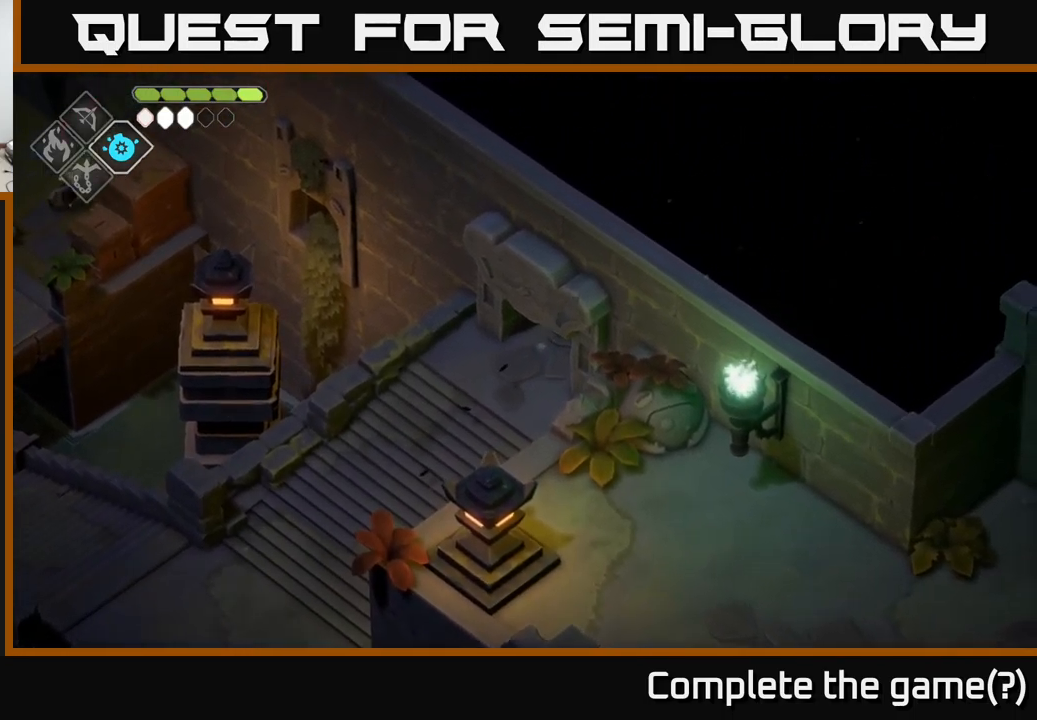
{"buttons": [], "left_stick": "up-right", "right_stick": "center", "events": []}
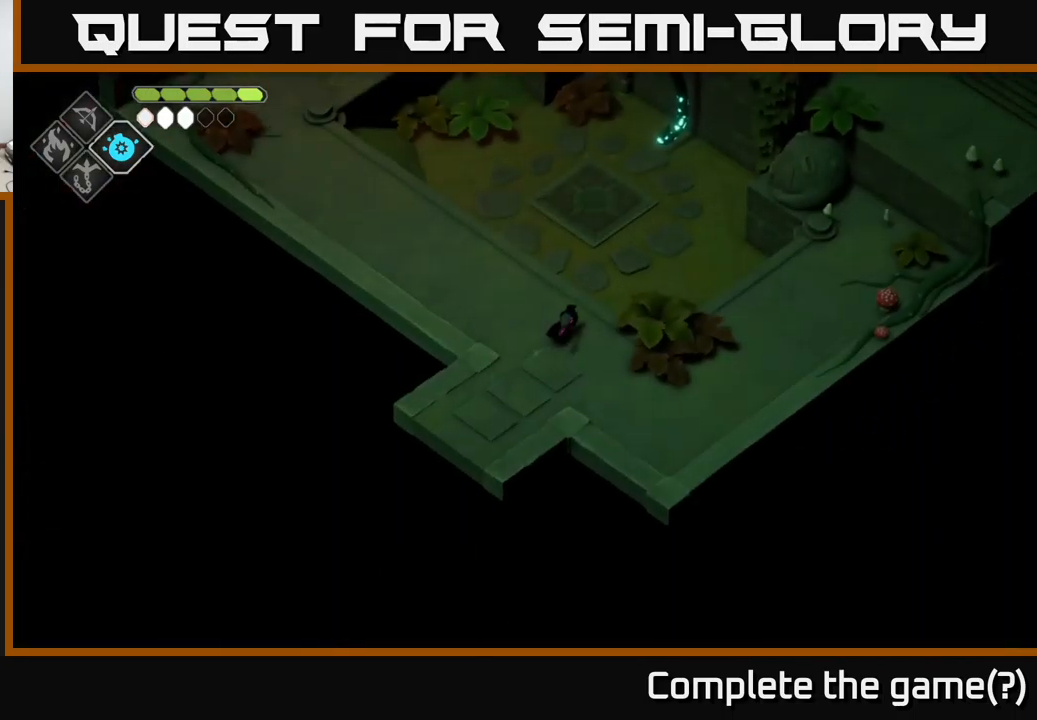
{"buttons": [], "left_stick": "center", "right_stick": "up", "events": [[150, "left_stick", "center"], [400, "right_stick", "up"]]}
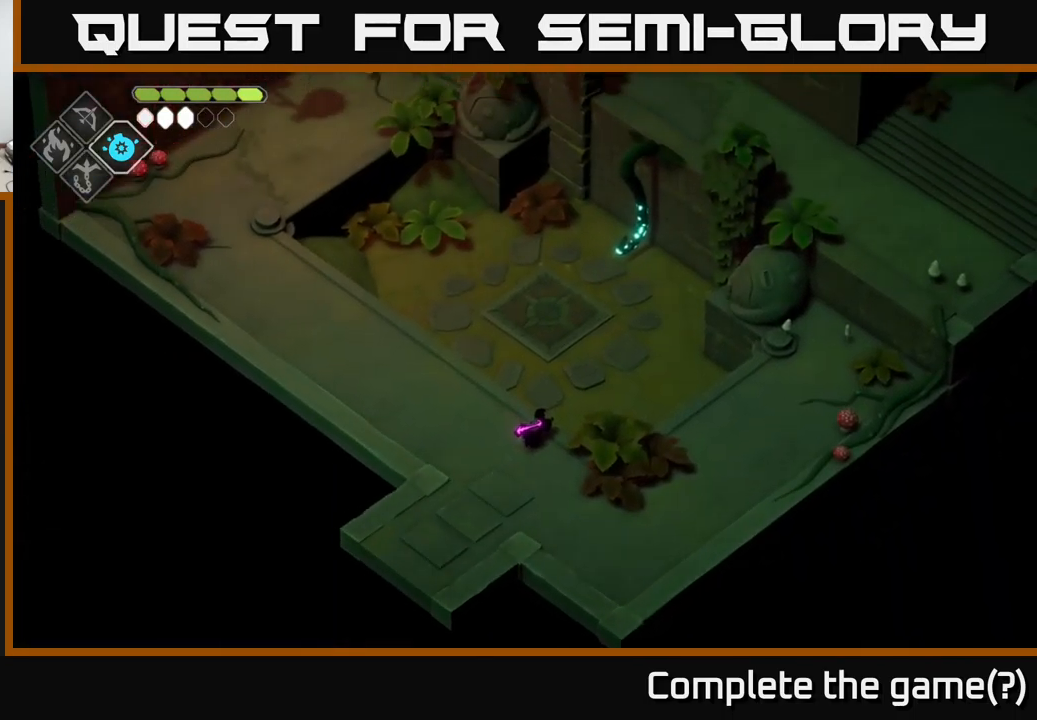
{"buttons": [], "left_stick": "center", "right_stick": "up", "events": []}
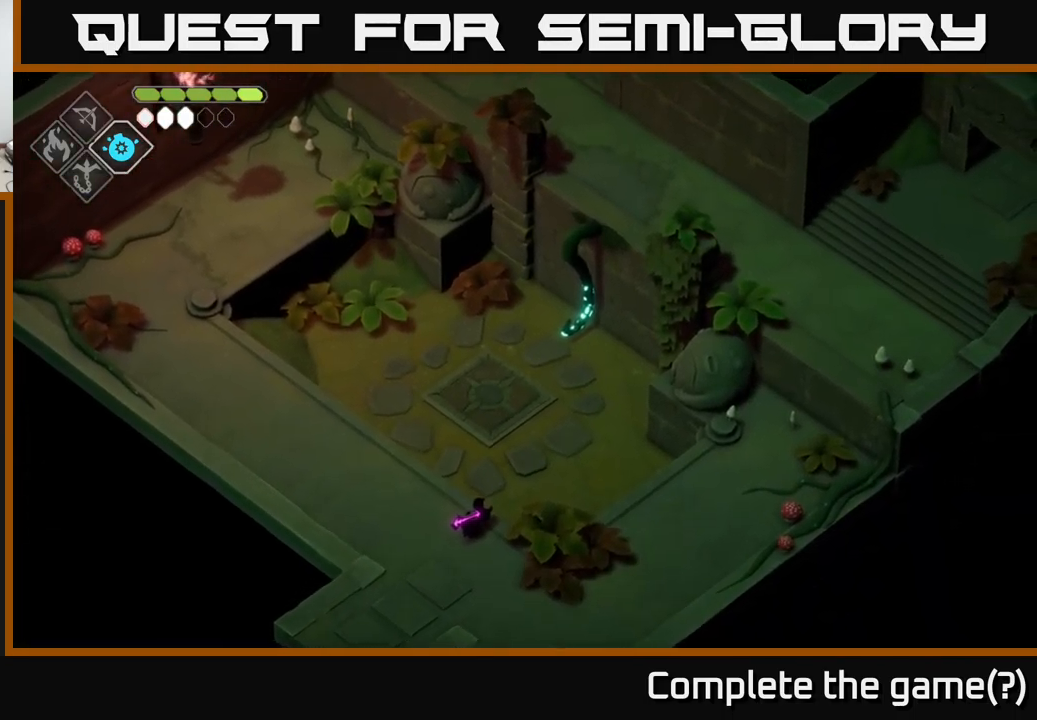
{"buttons": [], "left_stick": "center", "right_stick": "up", "events": []}
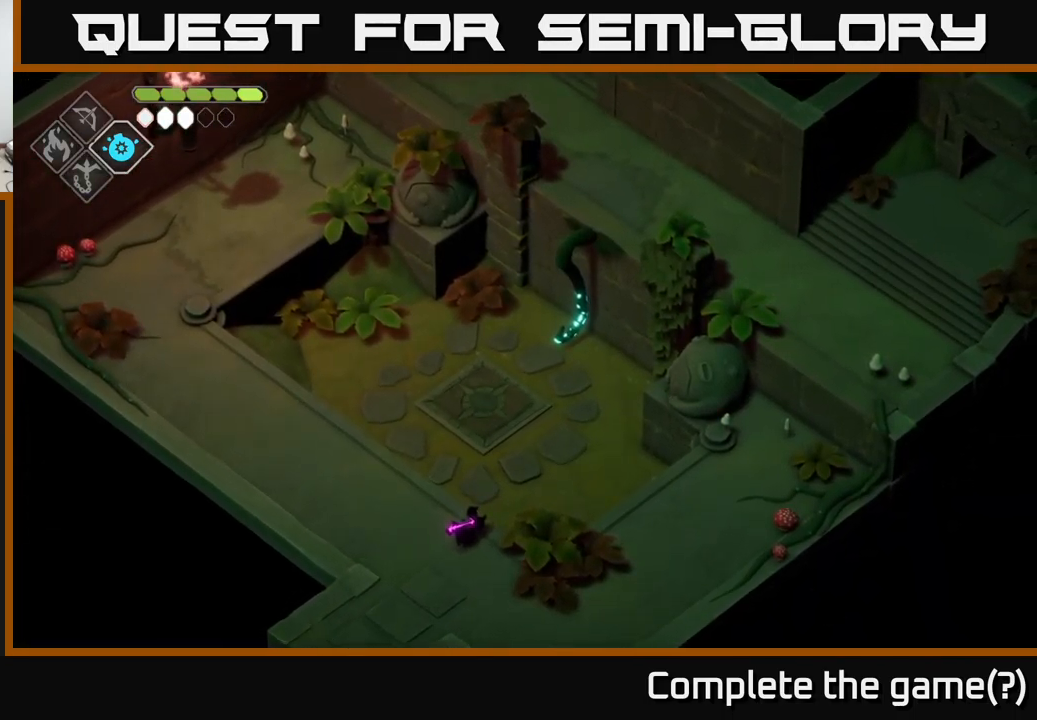
{"buttons": [], "left_stick": "up", "right_stick": "up", "events": [[67, "left_stick", "up"]]}
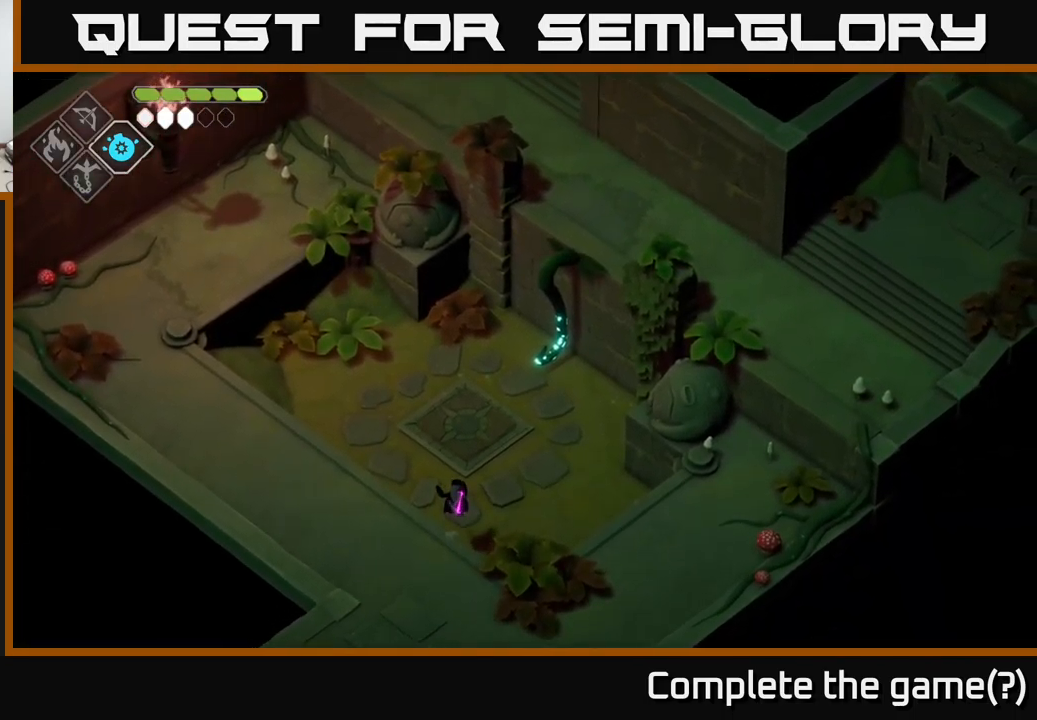
{"buttons": [], "left_stick": "up", "right_stick": "center", "events": [[484, "right_stick", "center"]]}
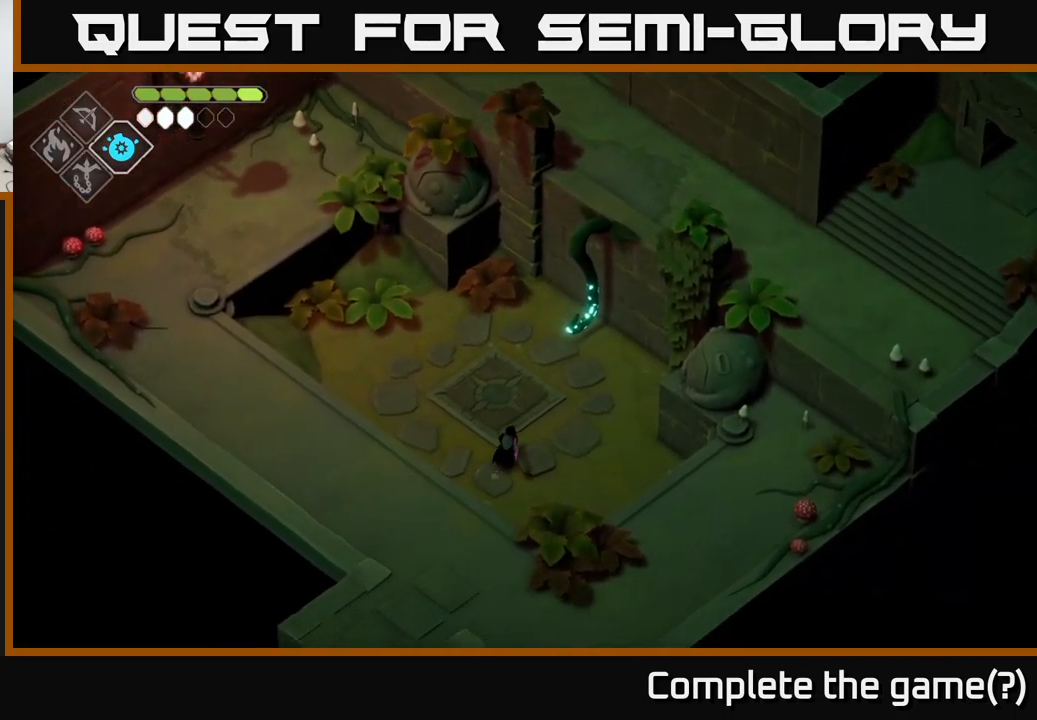
{"buttons": [], "left_stick": "center", "right_stick": "center", "events": [[100, "A", "down"], [184, "A", "up"], [351, "left_stick", "up-right"], [501, "left_stick", "center"]]}
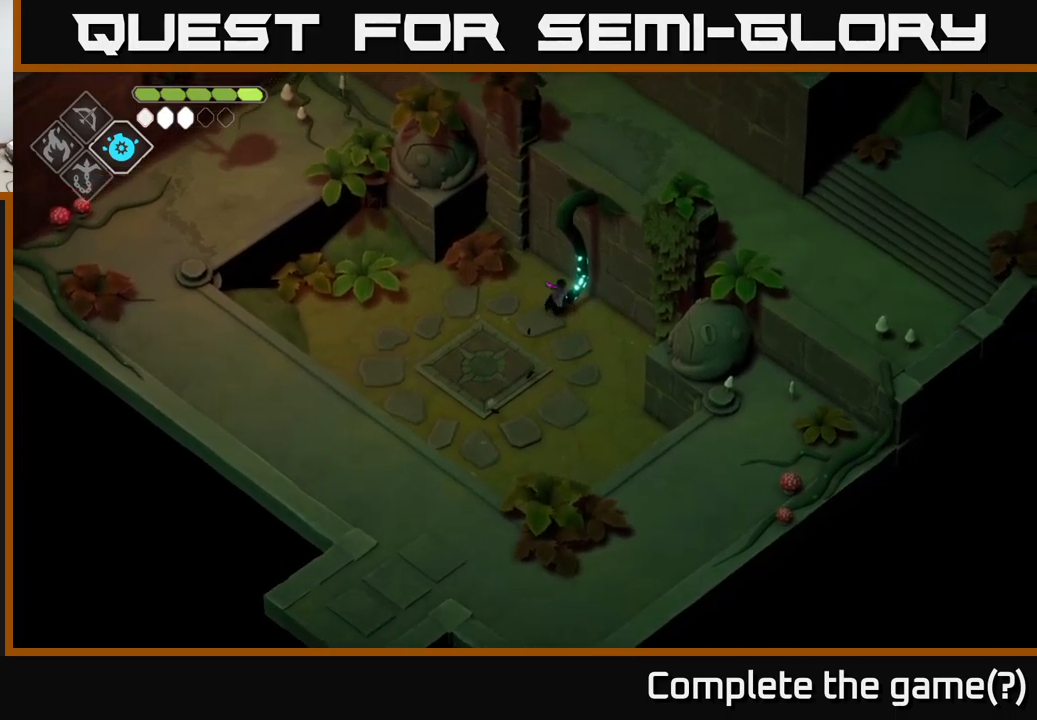
{"buttons": [], "left_stick": "right", "right_stick": "center", "events": [[16, "X", "down"], [150, "X", "up"], [250, "left_stick", "up"], [450, "left_stick", "right"]]}
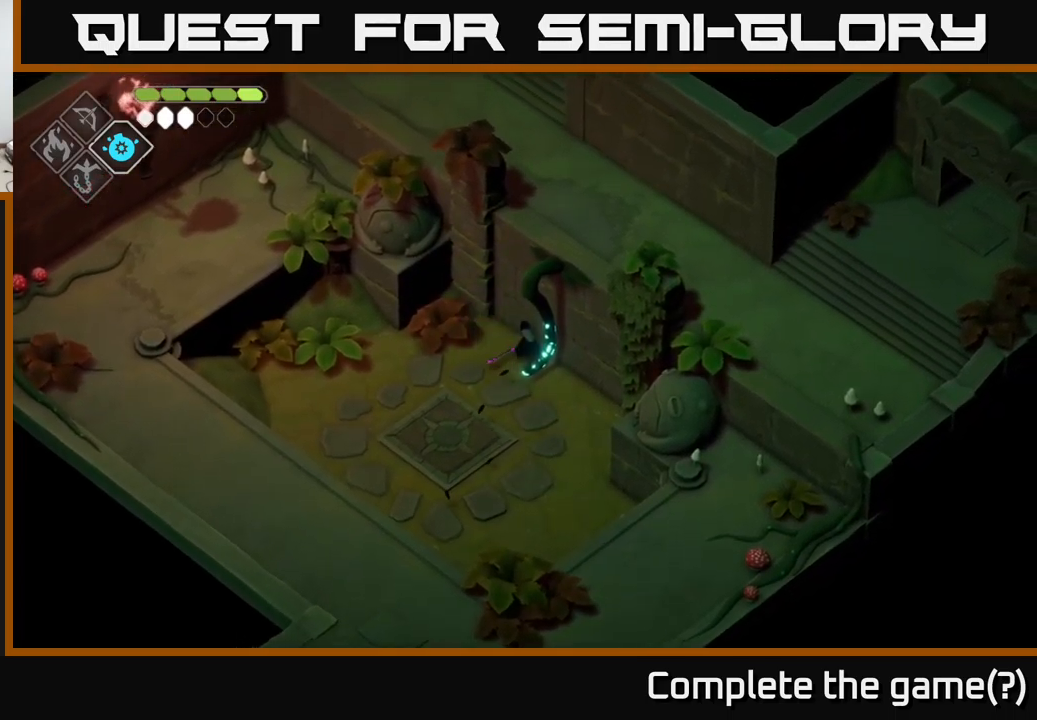
{"buttons": [], "left_stick": "right", "right_stick": "up", "events": [[16, "left_stick", "down-right"], [116, "X", "down"], [250, "X", "up"], [266, "left_stick", "center"], [450, "left_stick", "right"], [483, "right_stick", "up"]]}
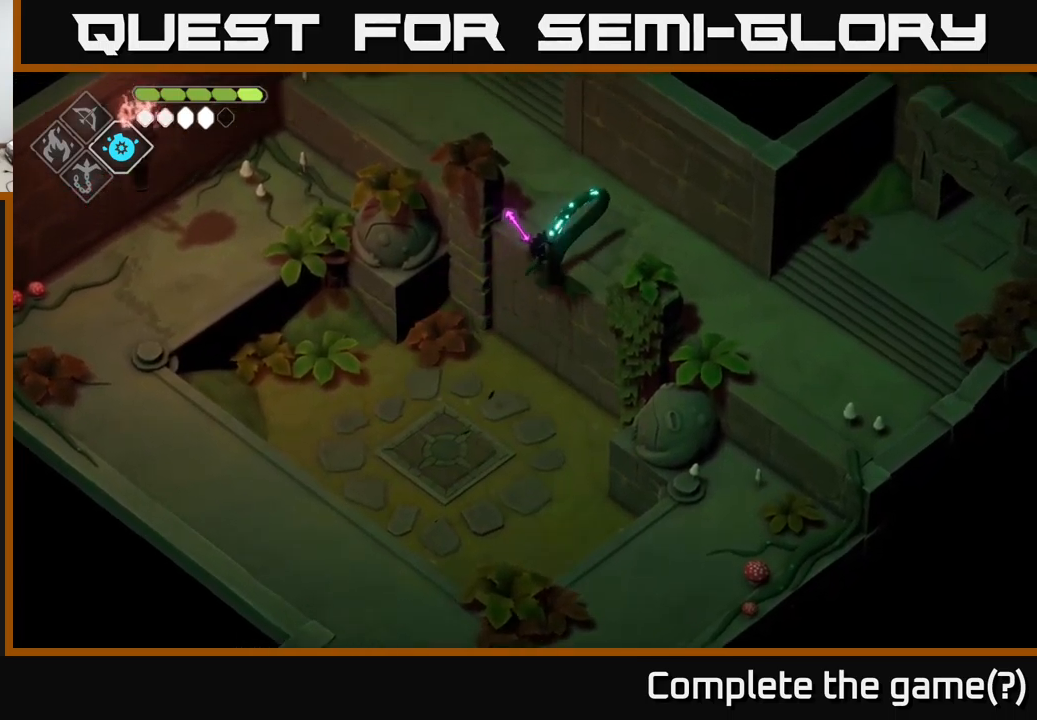
{"buttons": [], "left_stick": "down-right", "right_stick": "up-right", "events": [[50, "left_stick", "up-right"], [100, "right_stick", "up-right"], [333, "left_stick", "down-right"]]}
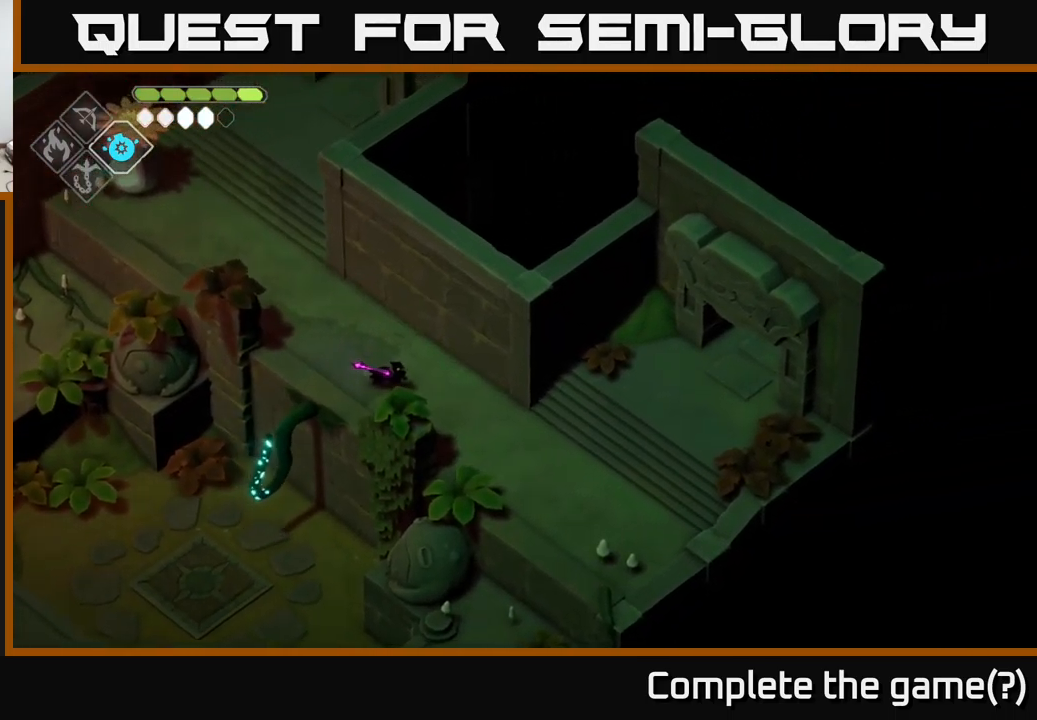
{"buttons": [], "left_stick": "right", "right_stick": "up-right", "events": [[200, "left_stick", "right"]]}
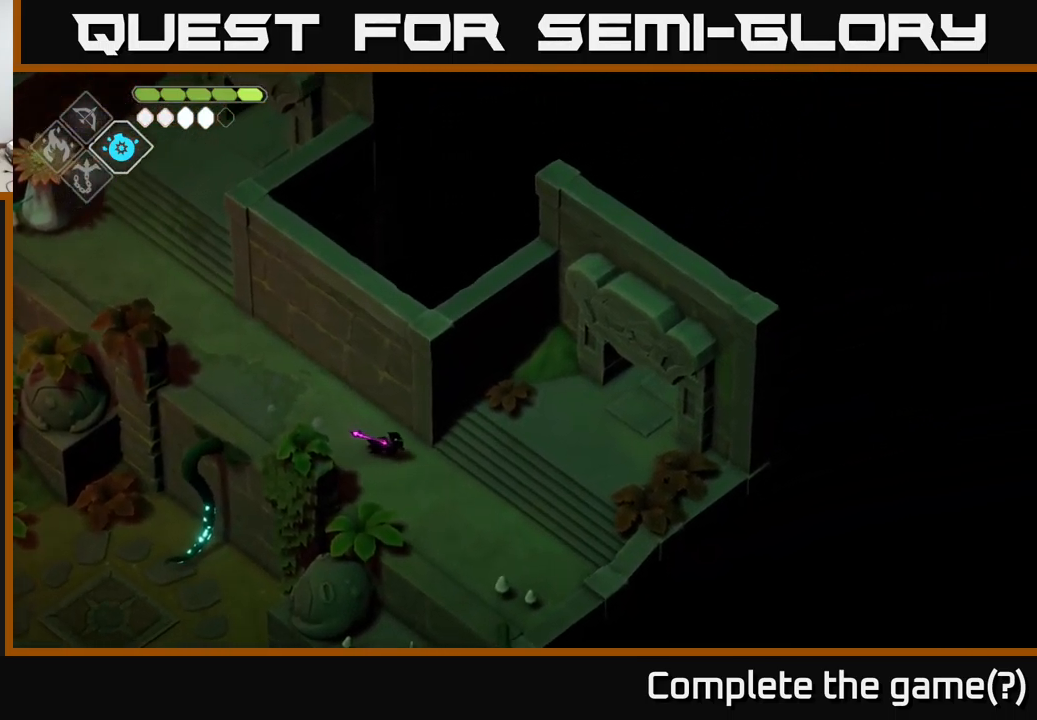
{"buttons": ["A"], "left_stick": "right", "right_stick": "center", "events": [[266, "right_stick", "center"], [400, "A", "down"]]}
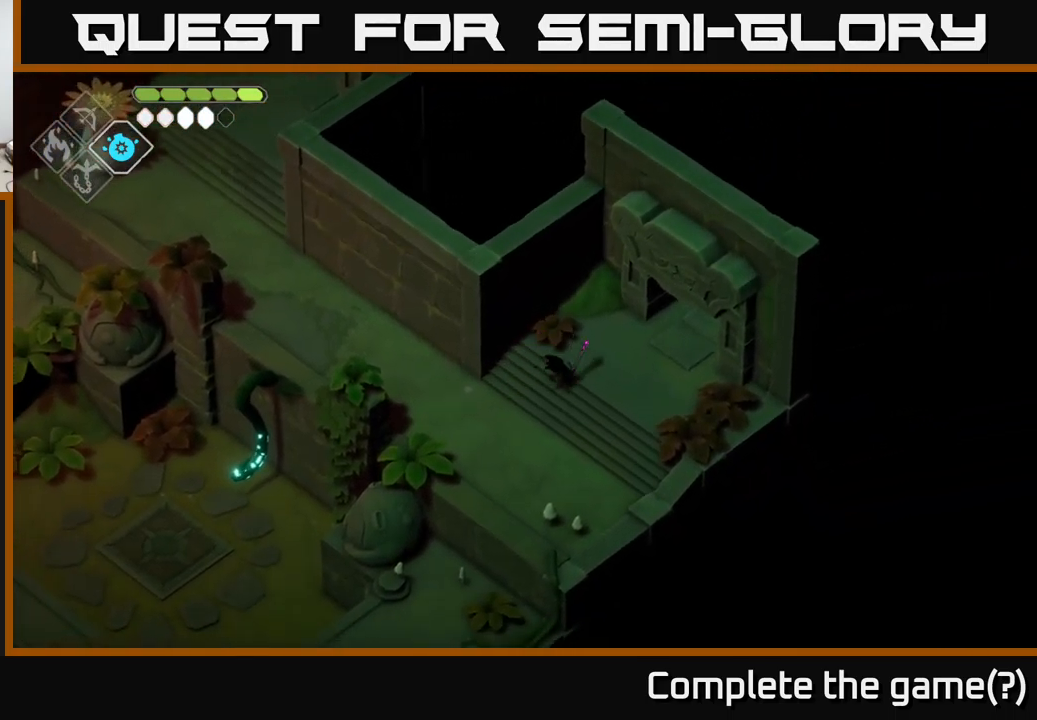
{"buttons": [], "left_stick": "up-right", "right_stick": "center", "events": [[33, "A", "up"], [116, "left_stick", "up-right"]]}
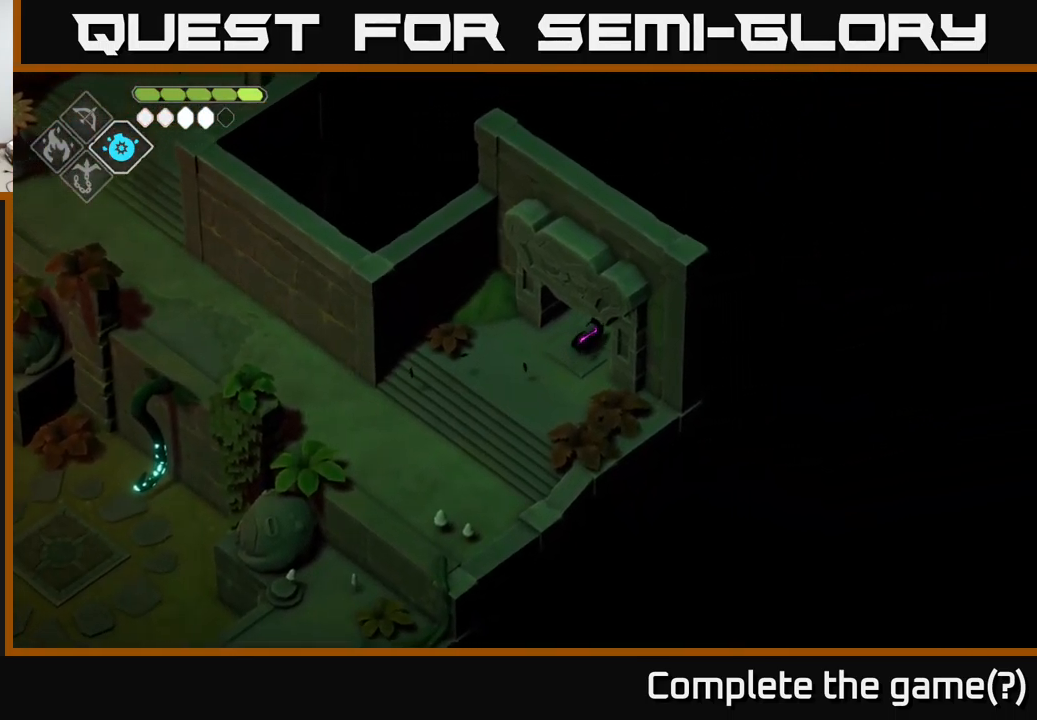
{"buttons": [], "left_stick": "up-right", "right_stick": "center", "events": []}
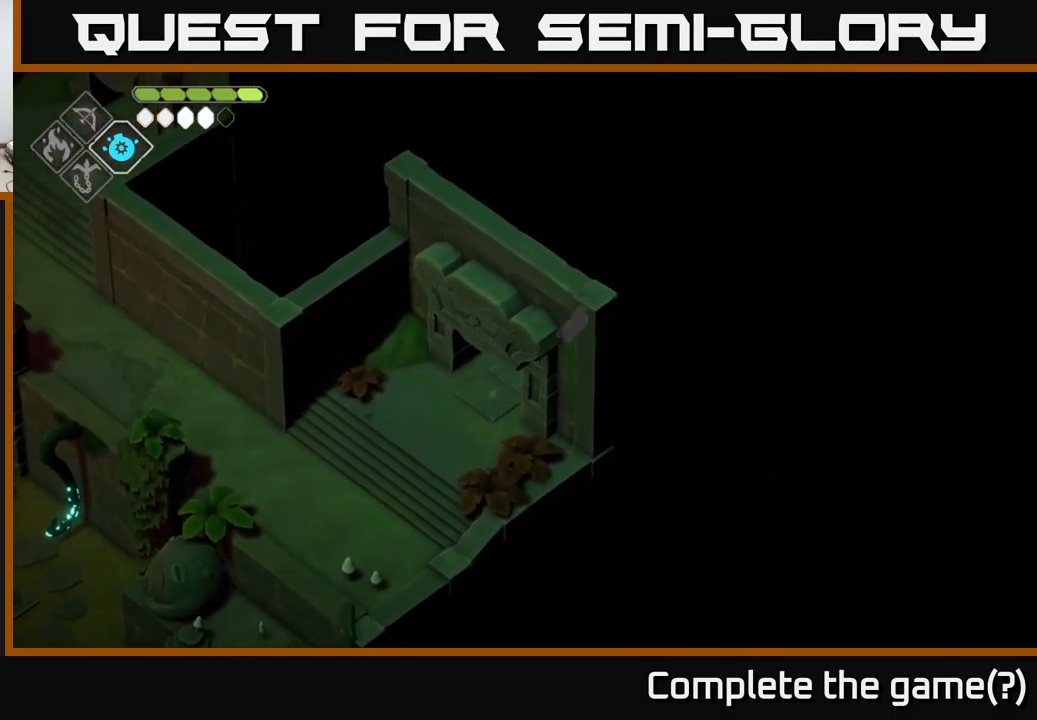
{"buttons": [], "left_stick": "right", "right_stick": "center", "events": [[333, "left_stick", "right"]]}
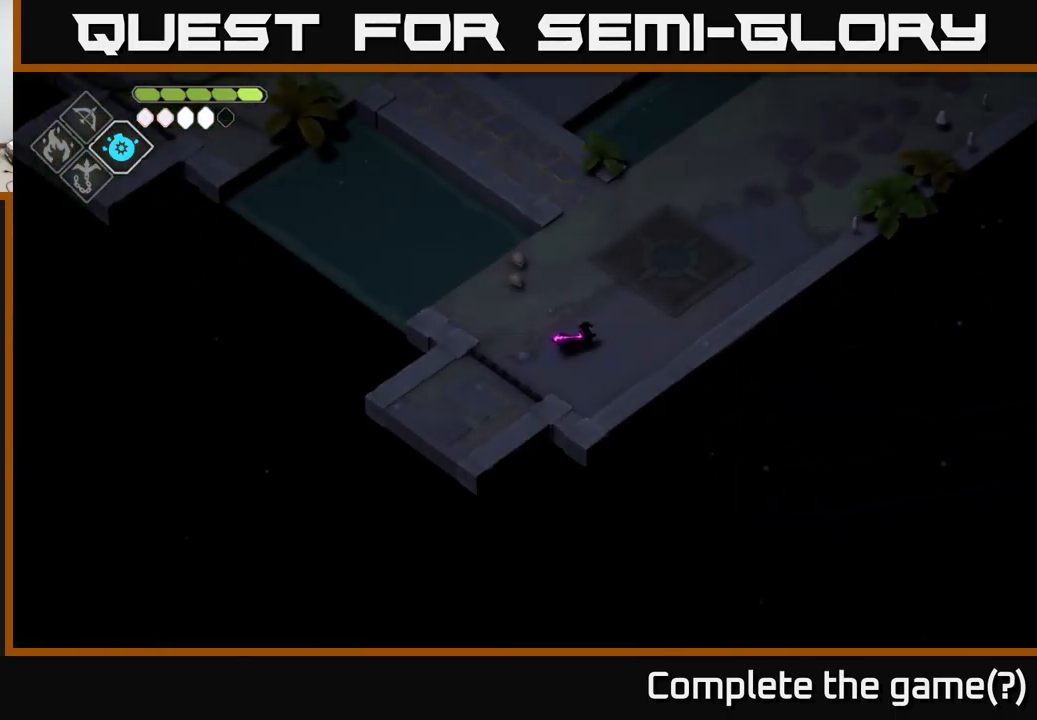
{"buttons": [], "left_stick": "up-right", "right_stick": "up", "events": [[283, "left_stick", "up-right"], [483, "right_stick", "up"]]}
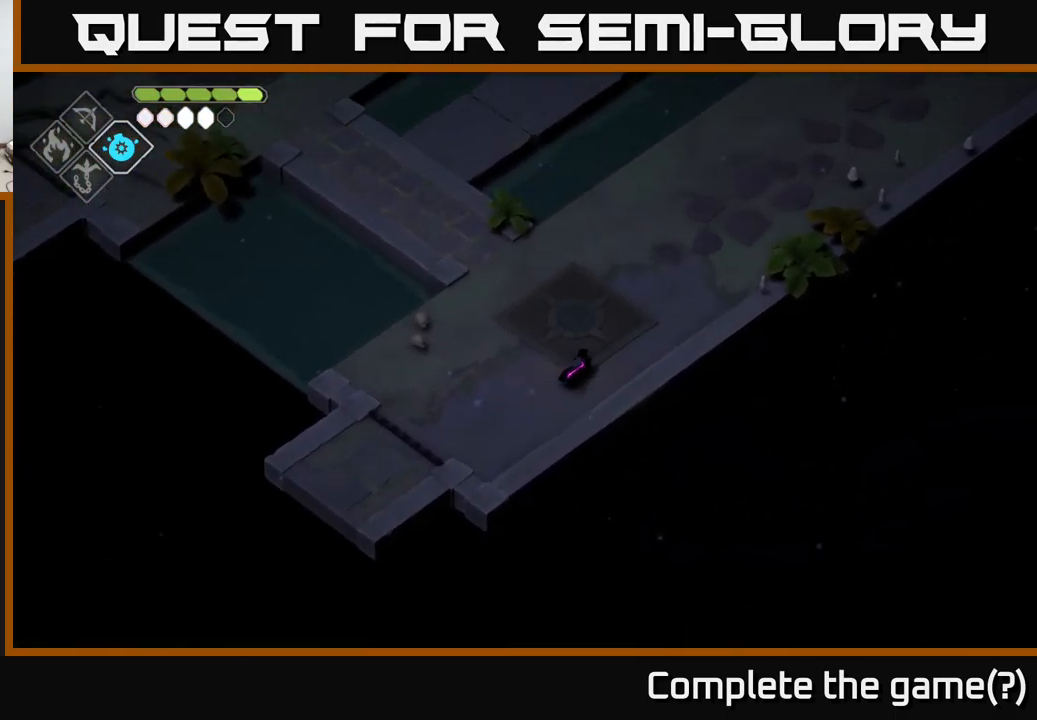
{"buttons": [], "left_stick": "up-left", "right_stick": "up", "events": [[183, "left_stick", "up"], [383, "left_stick", "up-left"]]}
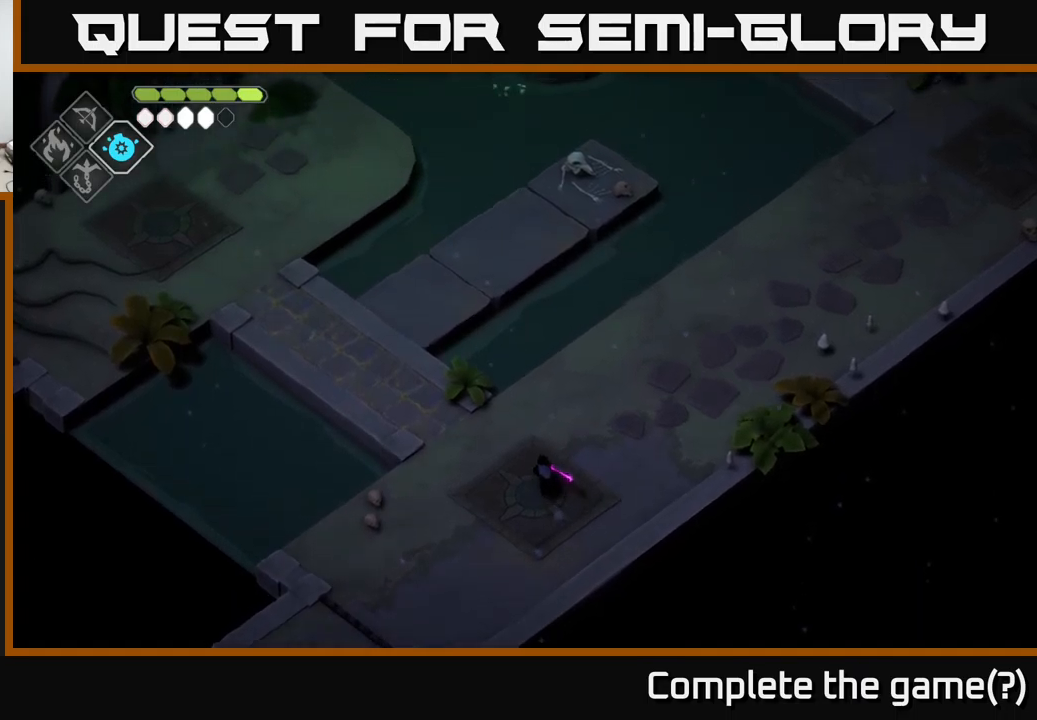
{"buttons": [], "left_stick": "center", "right_stick": "up-left", "events": [[233, "left_stick", "center"], [283, "right_stick", "up-left"]]}
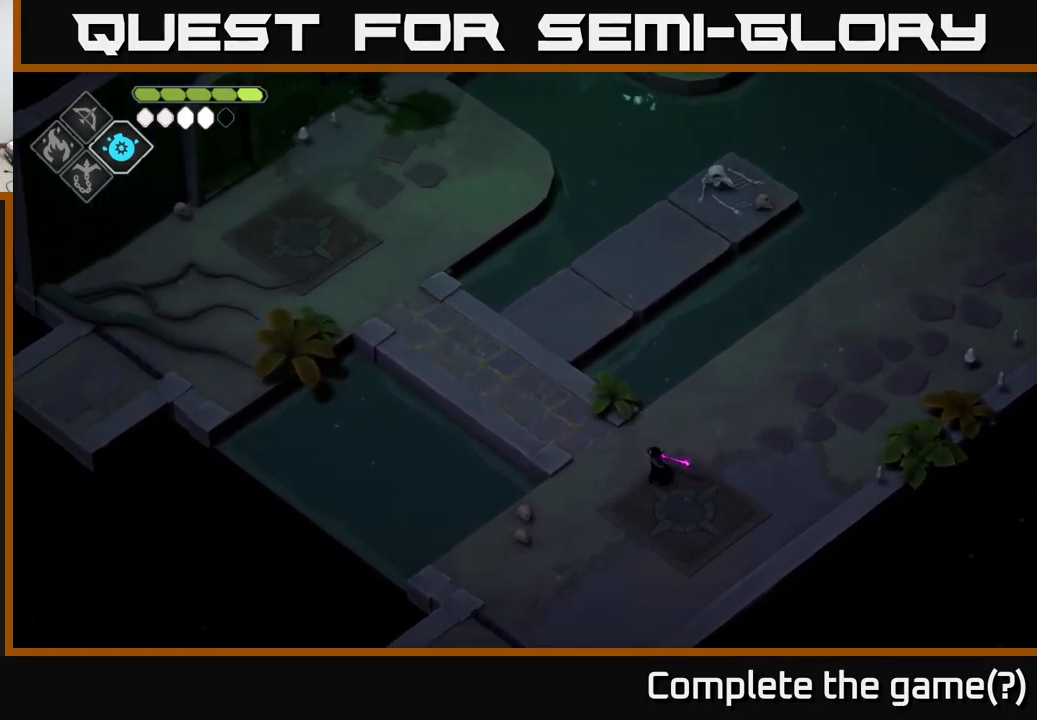
{"buttons": [], "left_stick": "center", "right_stick": "up-left", "events": []}
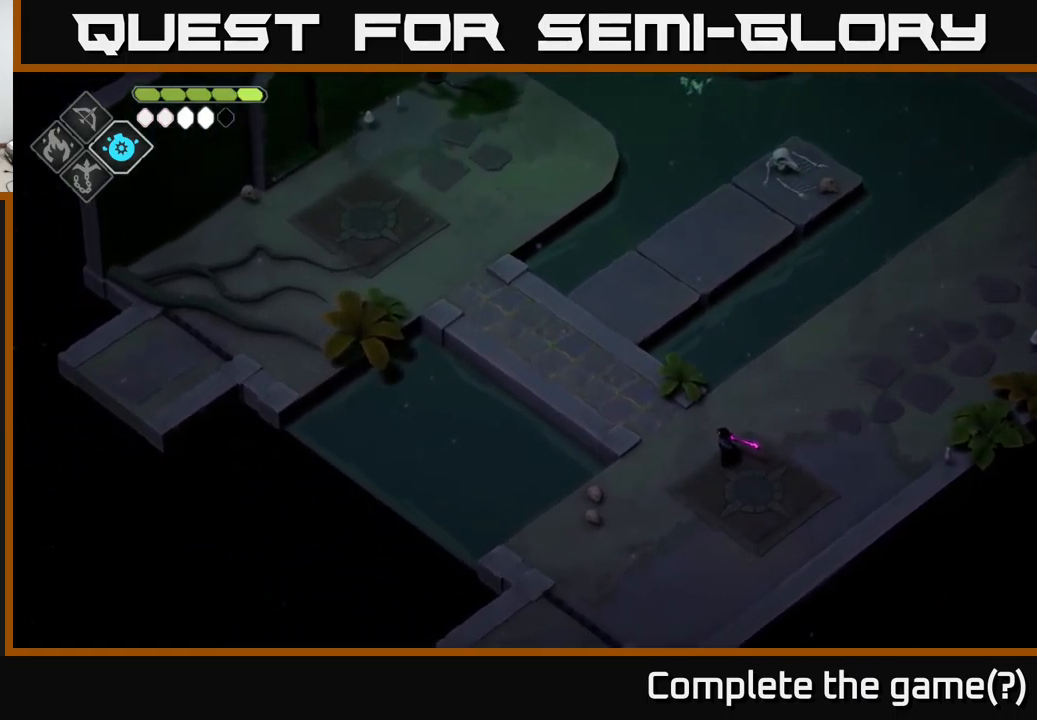
{"buttons": [], "left_stick": "up-left", "right_stick": "up-right", "events": [[100, "left_stick", "left"], [250, "left_stick", "up-left"], [283, "right_stick", "up"], [400, "right_stick", "up-right"]]}
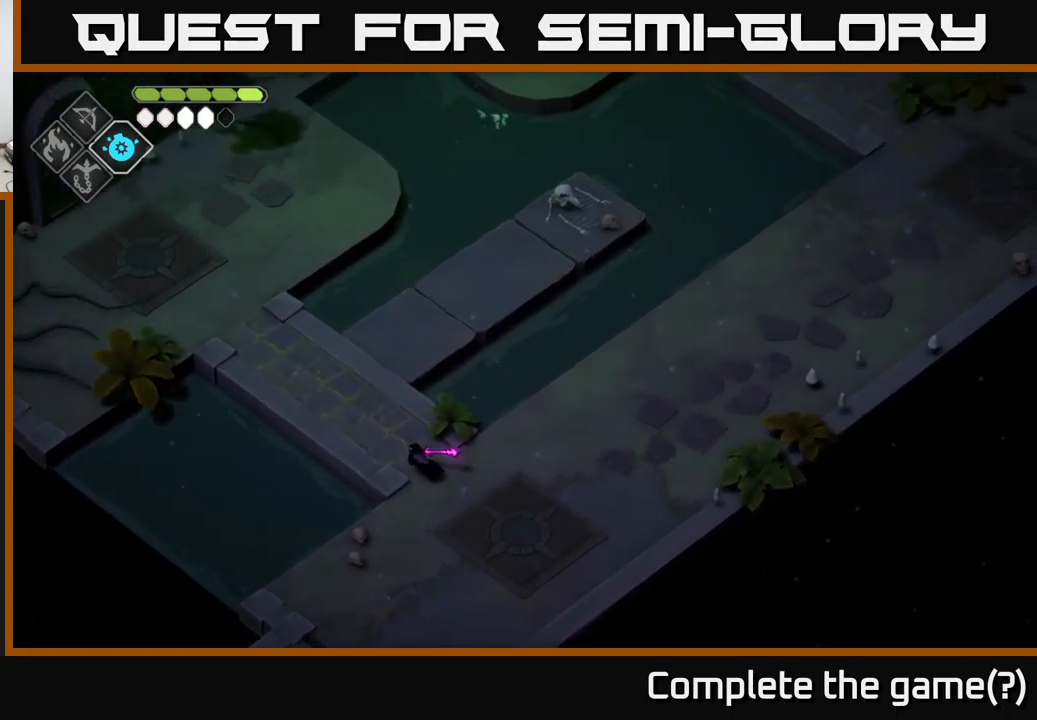
{"buttons": [], "left_stick": "up-left", "right_stick": "up-right", "events": []}
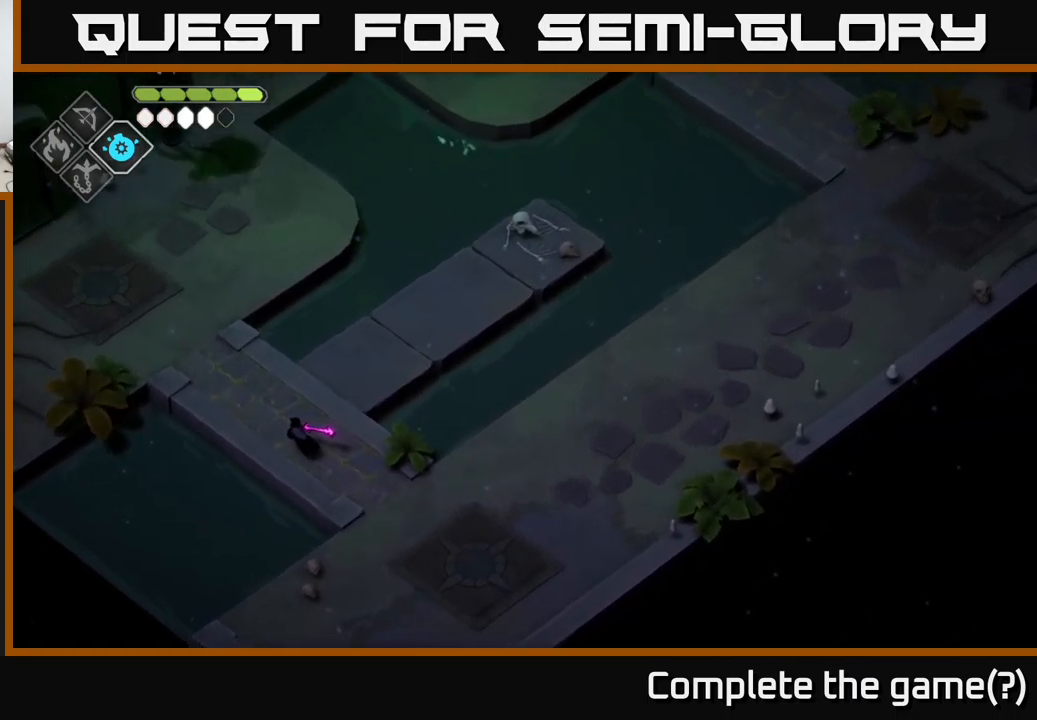
{"buttons": [], "left_stick": "up-left", "right_stick": "up-right", "events": []}
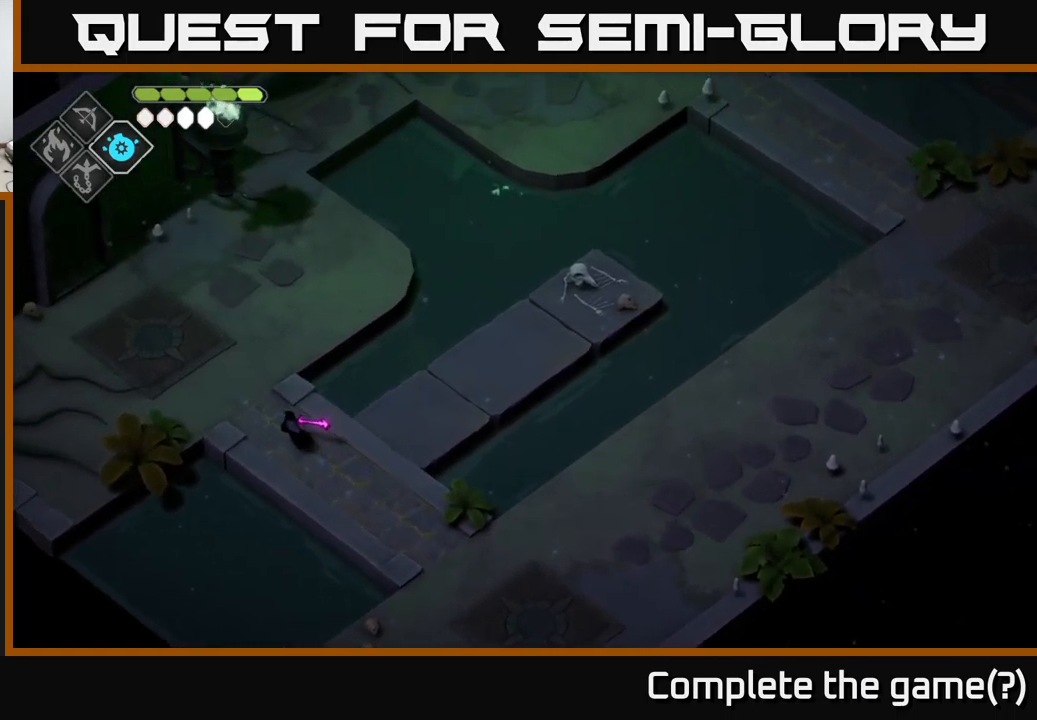
{"buttons": [], "left_stick": "left", "right_stick": "up-right", "events": [[450, "left_stick", "left"]]}
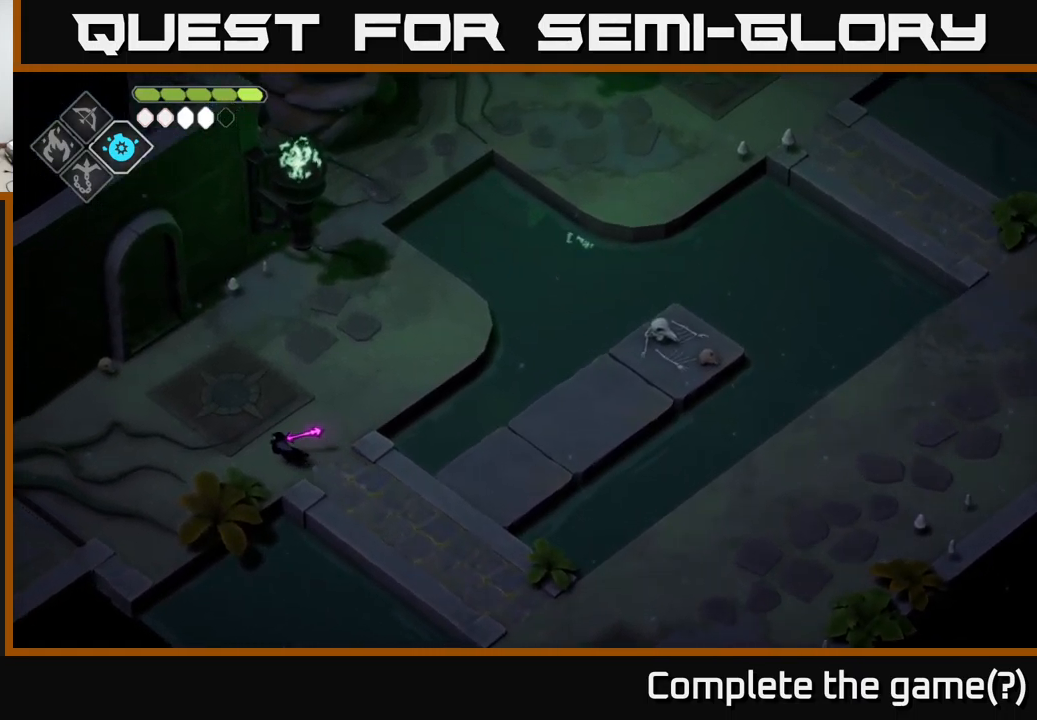
{"buttons": [], "left_stick": "down-left", "right_stick": "up", "events": [[250, "left_stick", "down-left"], [417, "right_stick", "up"]]}
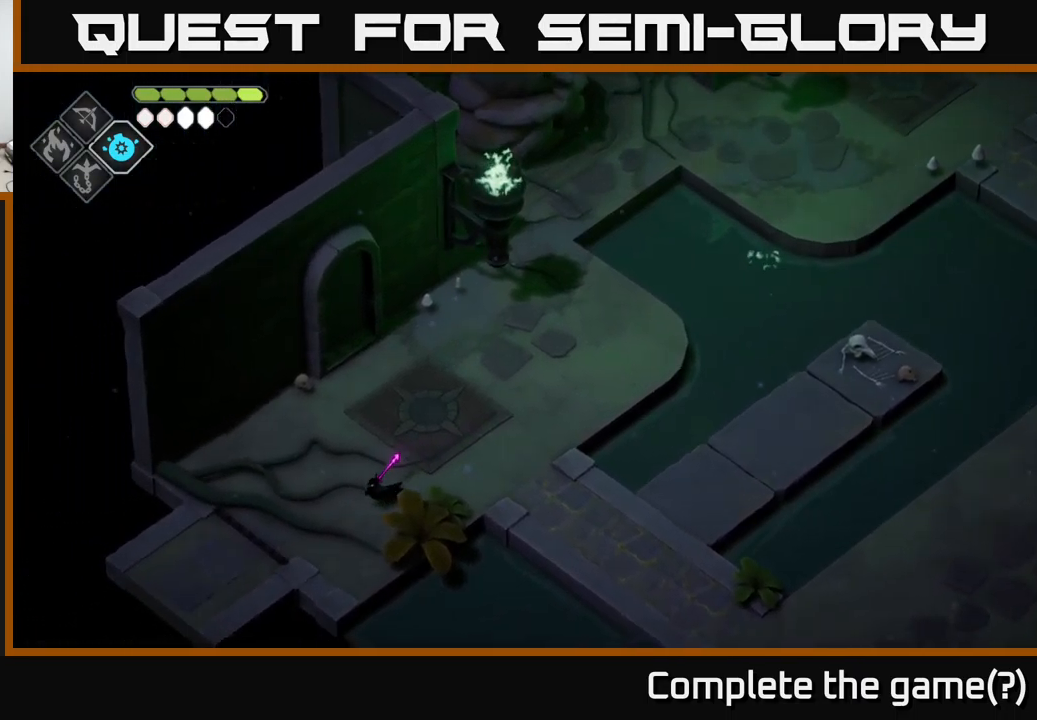
{"buttons": [], "left_stick": "down-left", "right_stick": "center", "events": [[150, "right_stick", "center"]]}
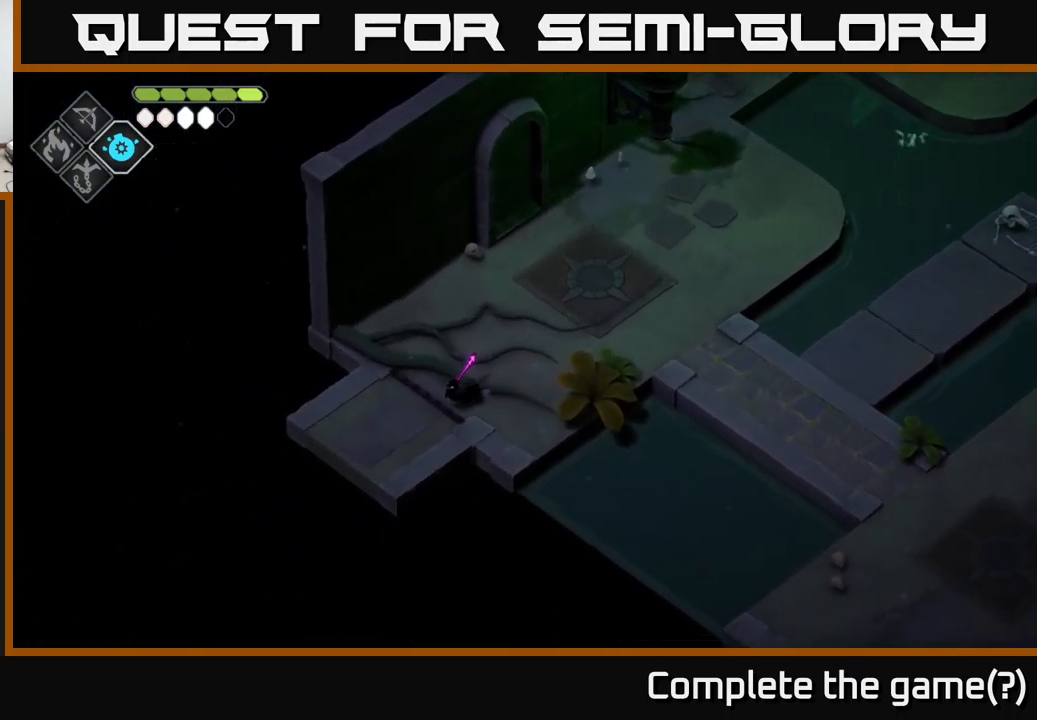
{"buttons": [], "left_stick": "down-left", "right_stick": "center", "events": []}